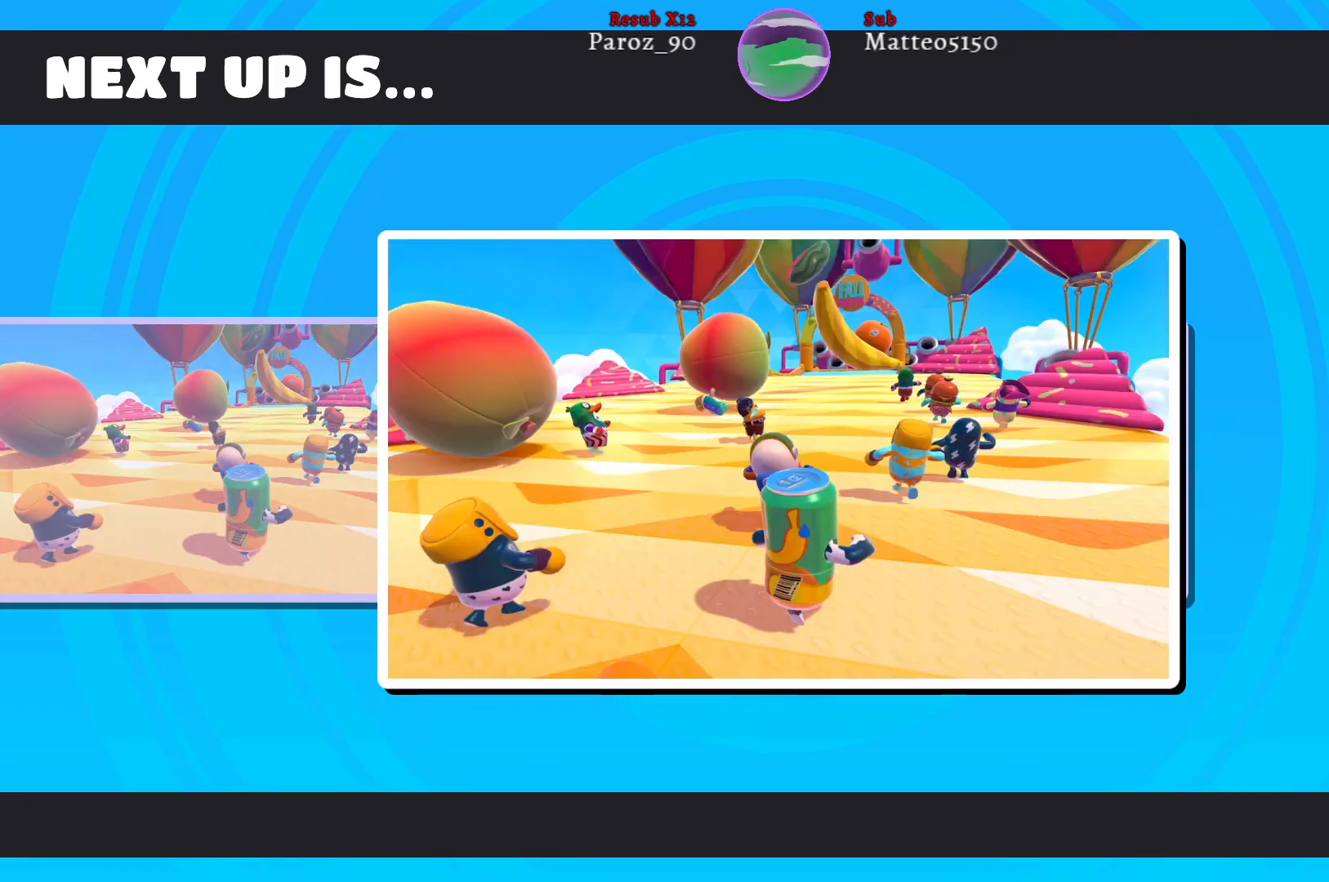
Gameplay with a controller (Xbox layout); each line is a JSON object with the inputs held at the frame after it. "events" lists button and stick changes between this image and that frame as [ms after this image, input, new state], when the widget could be followed in between.
{"buttons": ["R2"], "left_stick": "center", "right_stick": "center", "events": [[133, "R2", "down"], [233, "L2", "down"], [233, "R2", "up"], [383, "R2", "down"], [417, "L2", "up"]]}
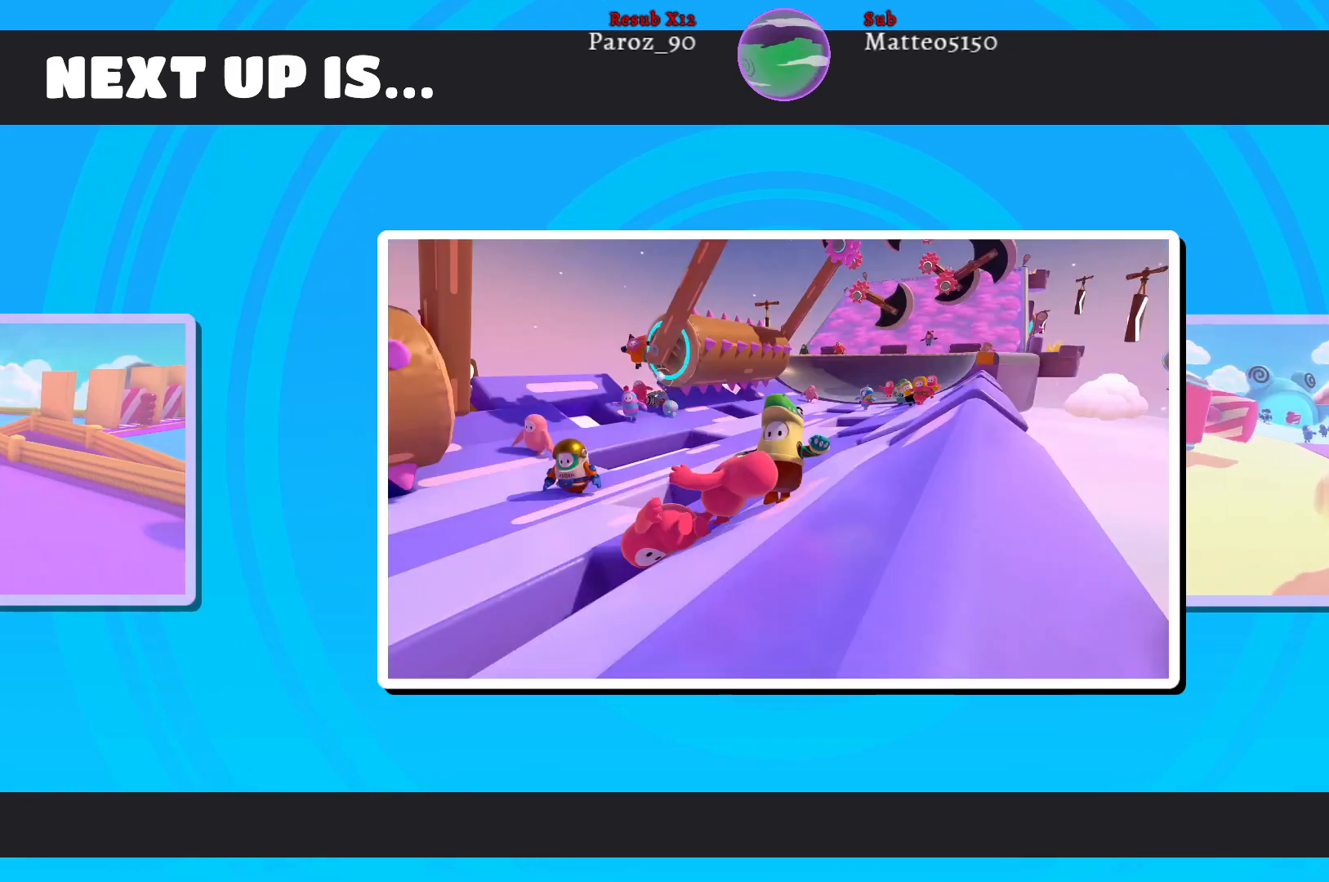
{"buttons": ["R2"], "left_stick": "center", "right_stick": "center", "events": [[17, "R2", "up"], [33, "L2", "down"], [133, "R2", "down"], [183, "L2", "up"], [267, "R2", "up"], [300, "L2", "down"], [400, "R2", "down"], [467, "L2", "up"]]}
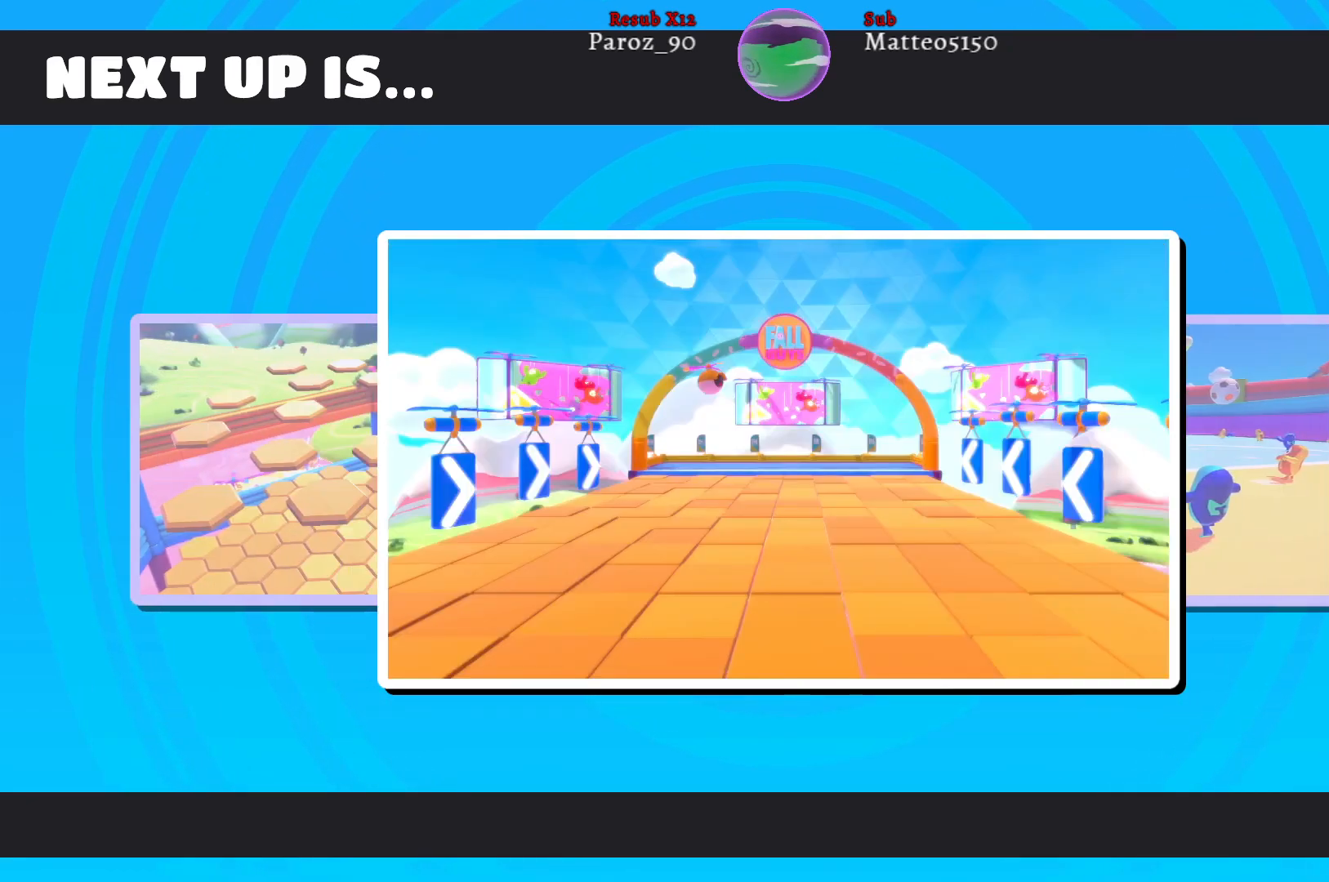
{"buttons": ["L2", "R2"], "left_stick": "center", "right_stick": "center", "events": [[33, "R2", "up"], [100, "L2", "down"], [200, "R2", "down"], [233, "L2", "up"], [317, "R2", "up"], [367, "L2", "down"], [467, "R2", "down"]]}
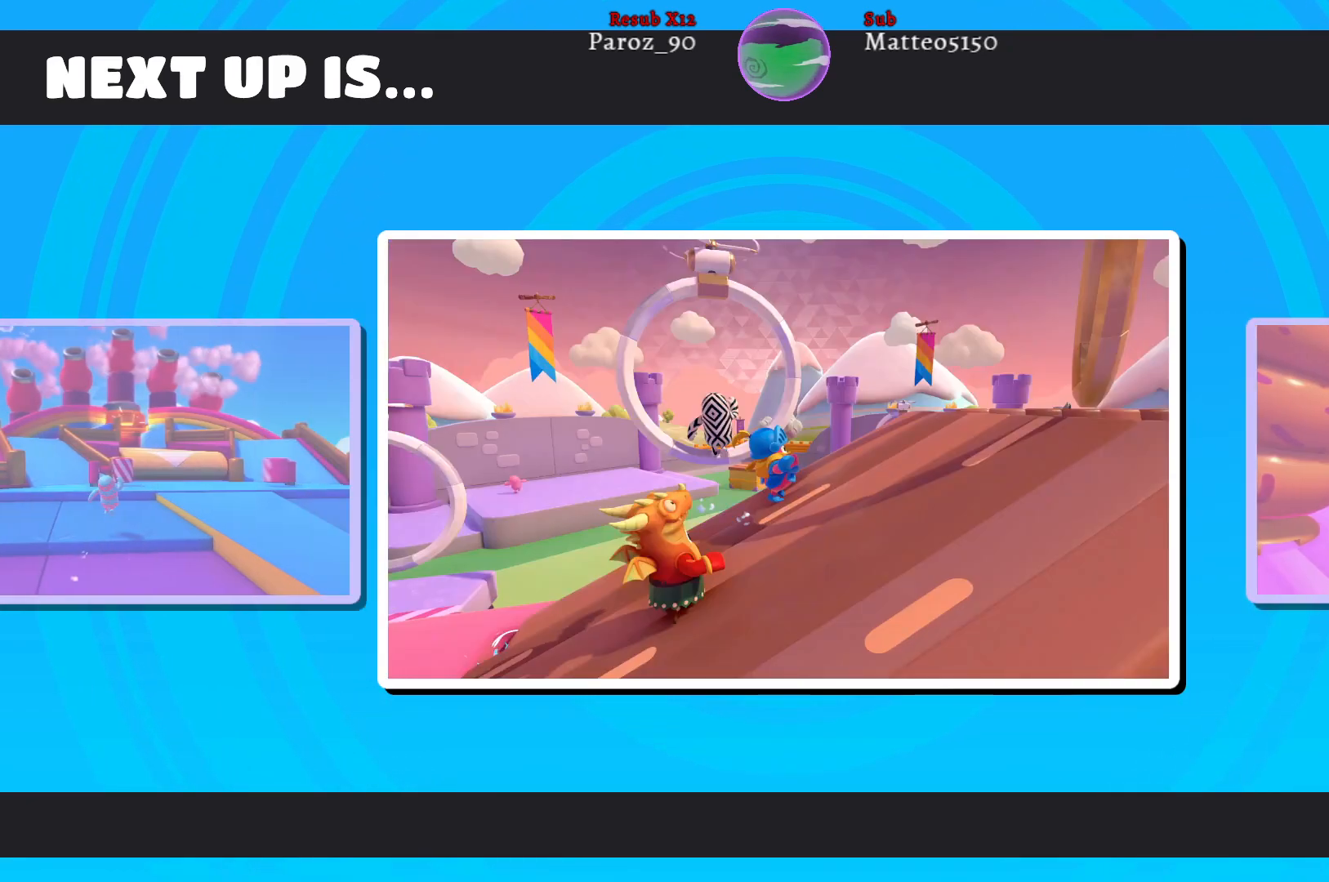
{"buttons": ["L2"], "left_stick": "center", "right_stick": "center", "events": [[17, "L2", "up"], [83, "R2", "up"], [150, "L2", "down"], [267, "R2", "down"], [317, "L2", "up"], [367, "R2", "up"], [433, "L2", "down"]]}
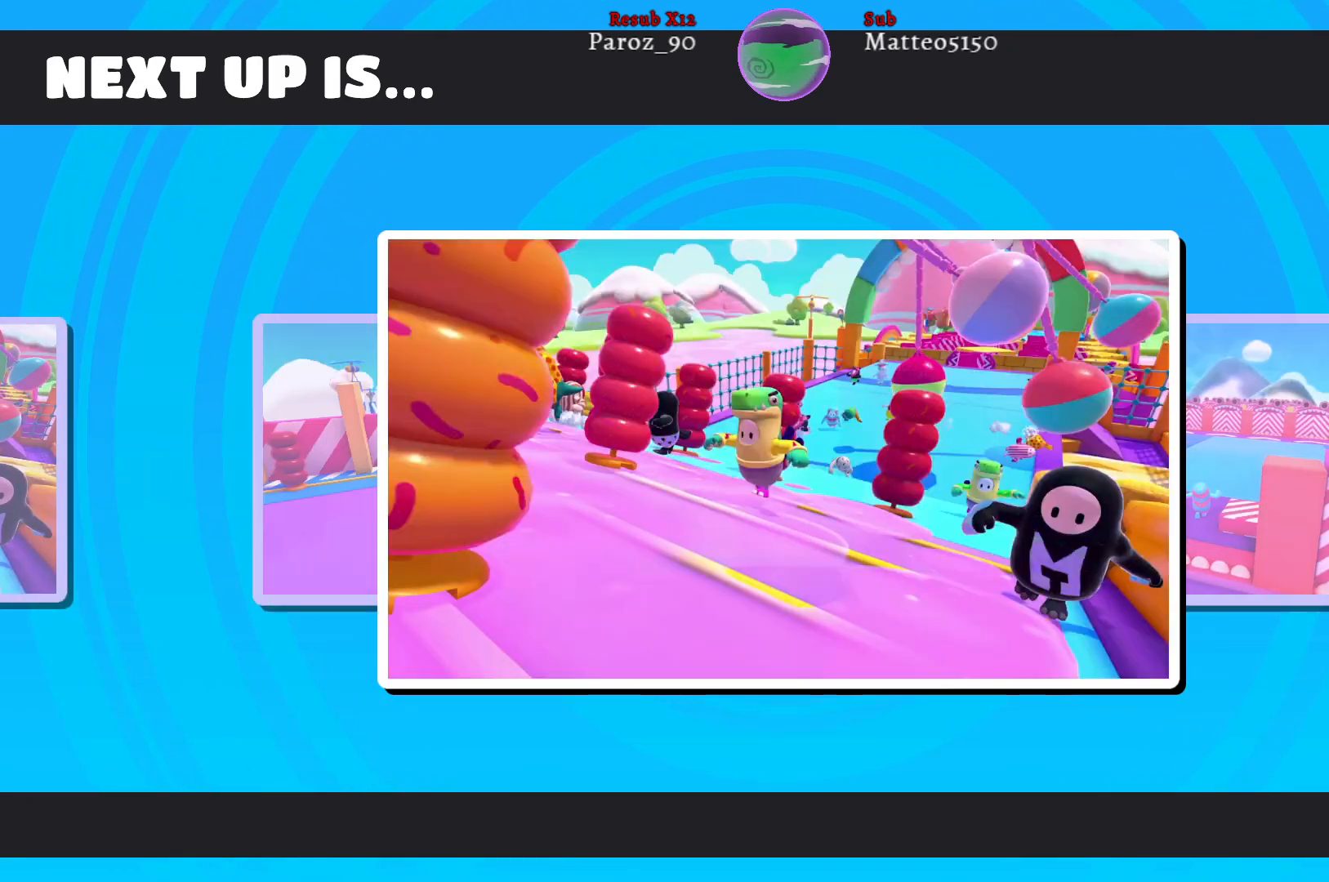
{"buttons": ["L2"], "left_stick": "center", "right_stick": "center", "events": [[33, "R2", "down"], [100, "L2", "up"], [150, "R2", "up"], [200, "L2", "down"], [317, "R2", "down"], [350, "L2", "up"], [433, "R2", "up"], [483, "L2", "down"]]}
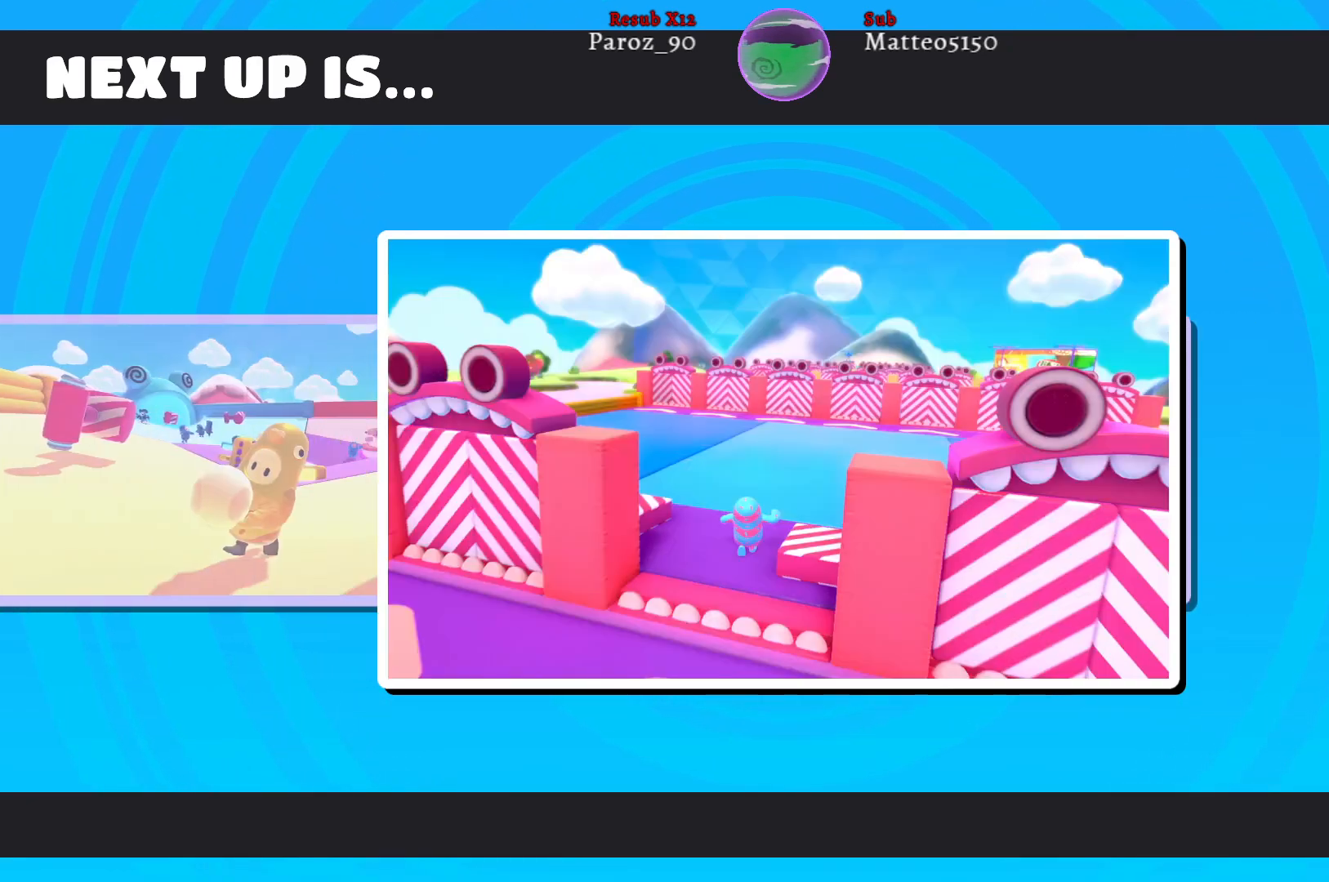
{"buttons": ["L2"], "left_stick": "center", "right_stick": "center", "events": [[83, "R2", "down"], [117, "L2", "up"], [200, "R2", "up"], [250, "L2", "down"], [333, "R2", "down"], [383, "L2", "up"], [450, "R2", "up"], [500, "L2", "down"]]}
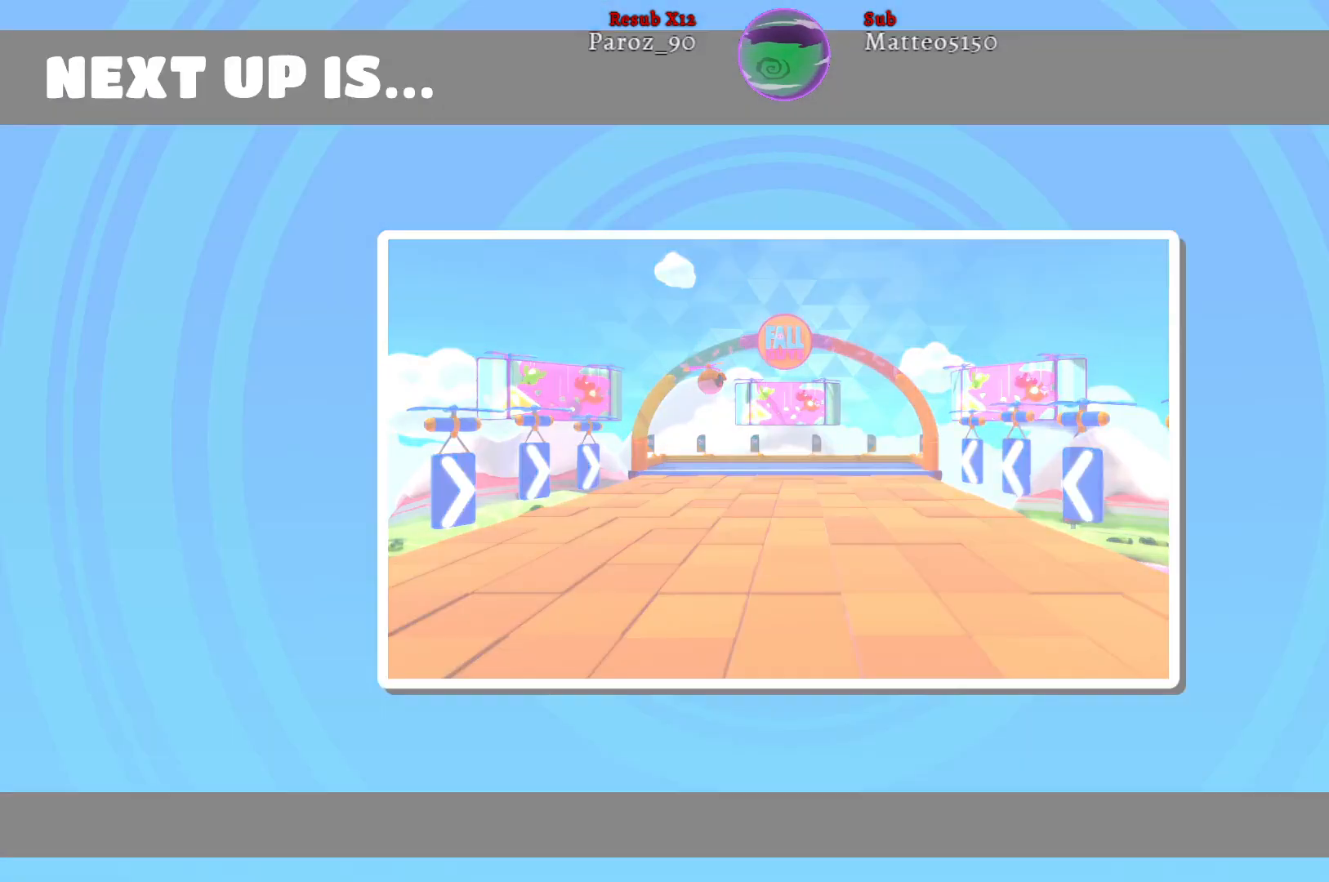
{"buttons": [], "left_stick": "center", "right_stick": "center", "events": [[117, "R2", "down"], [150, "L2", "up"], [217, "R2", "up"], [267, "L2", "down"], [367, "R2", "down"], [400, "L2", "up"], [467, "R2", "up"]]}
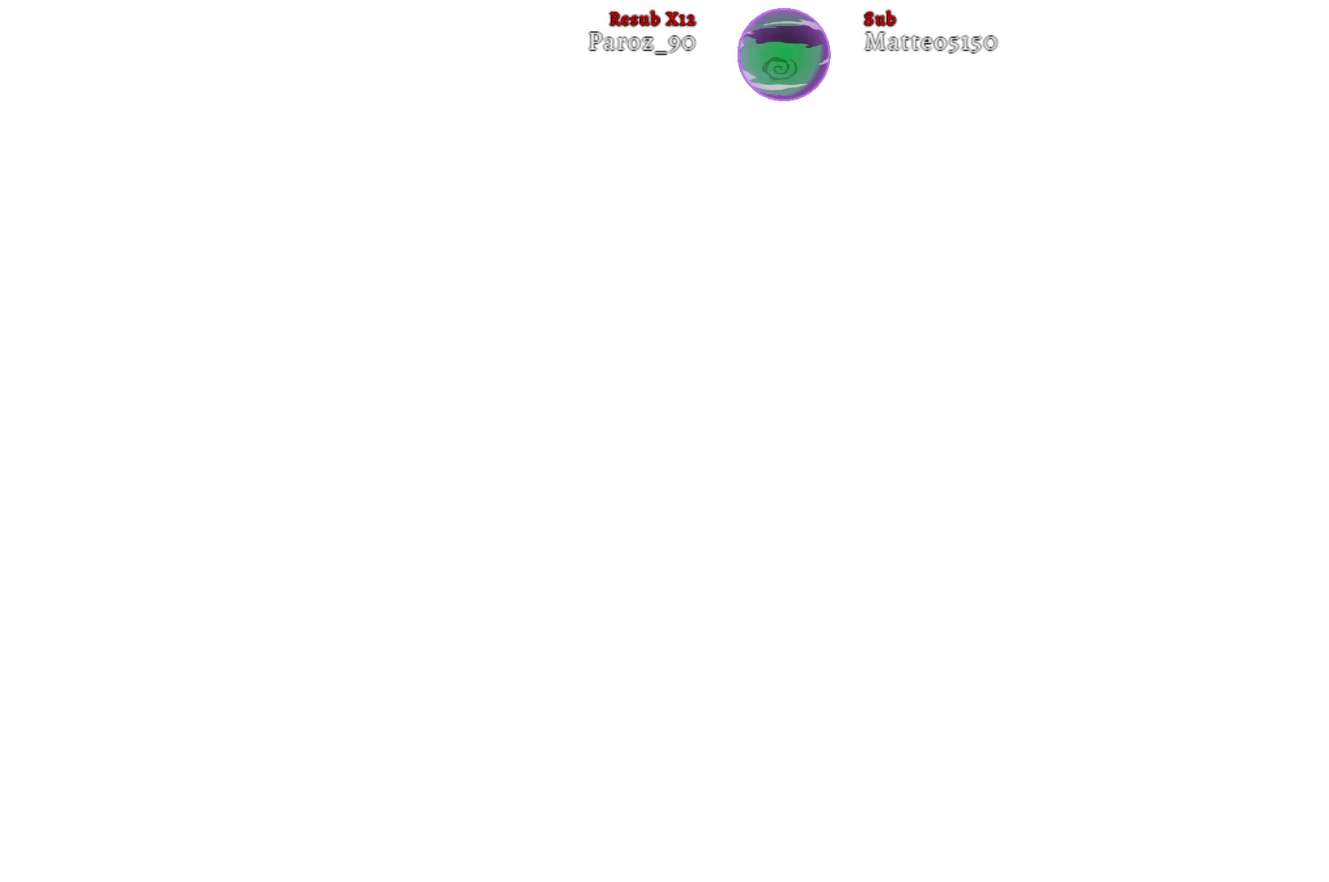
{"buttons": ["R2"], "left_stick": "center", "right_stick": "center", "events": [[33, "L2", "down"], [150, "R2", "down"], [183, "L2", "up"], [267, "R2", "up"], [317, "L2", "down"], [417, "R2", "down"], [467, "L2", "up"]]}
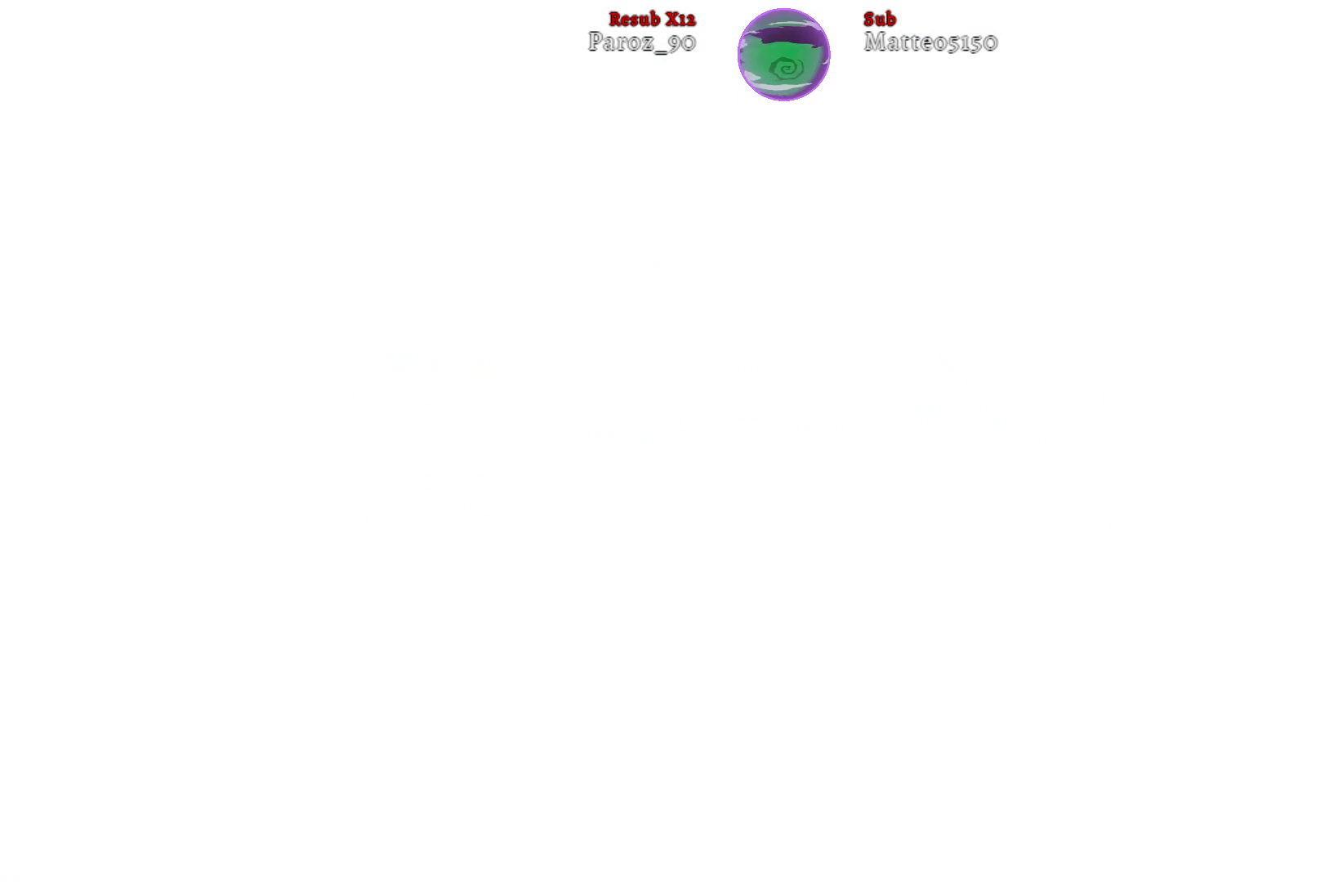
{"buttons": ["L2", "R2"], "left_stick": "center", "right_stick": "center", "events": [[33, "R2", "up"], [83, "L2", "down"], [167, "R2", "down"], [250, "L2", "up"], [283, "R2", "up"], [367, "L2", "down"], [433, "R2", "down"]]}
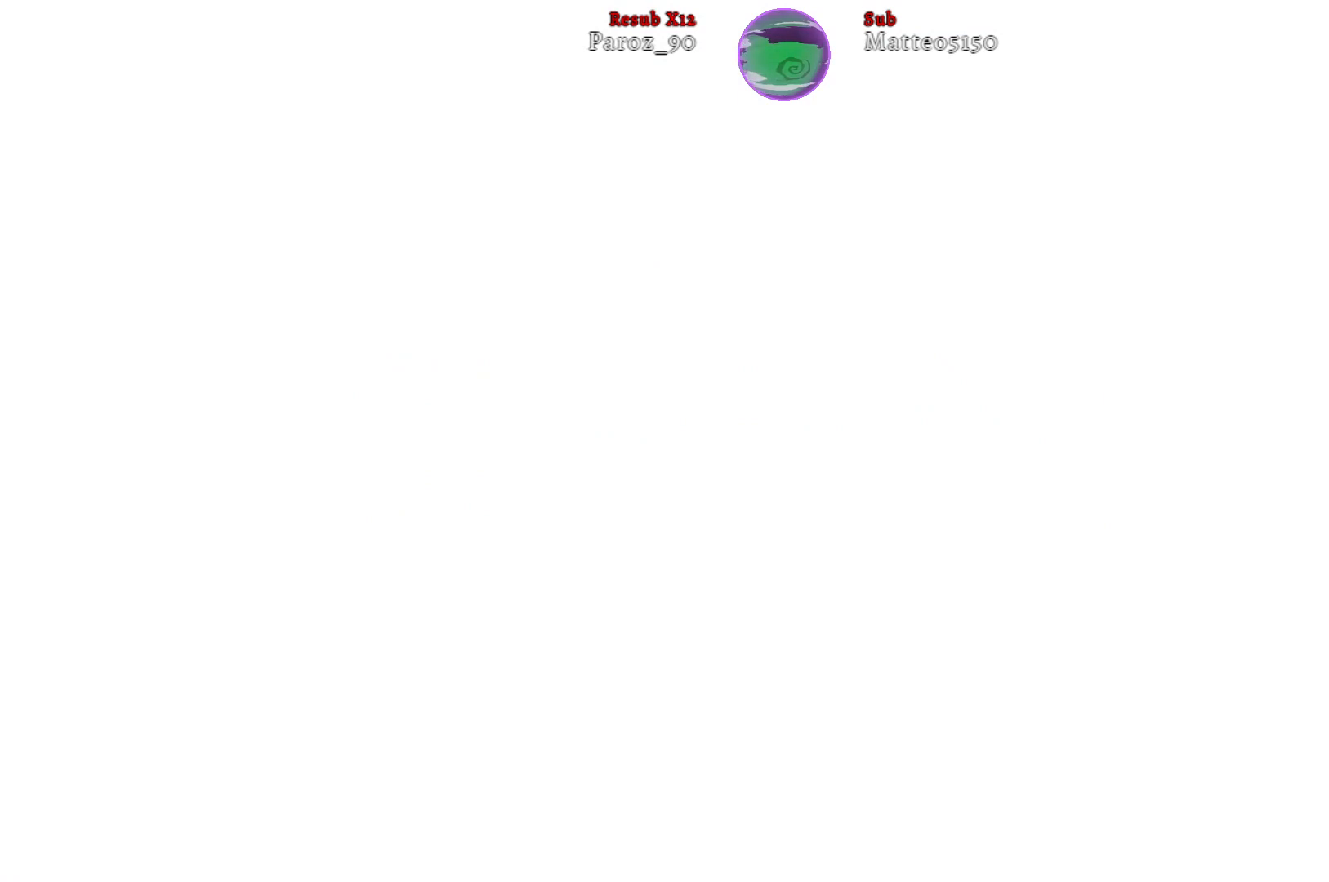
{"buttons": [], "left_stick": "center", "right_stick": "center", "events": [[17, "L2", "up"], [50, "R2", "up"]]}
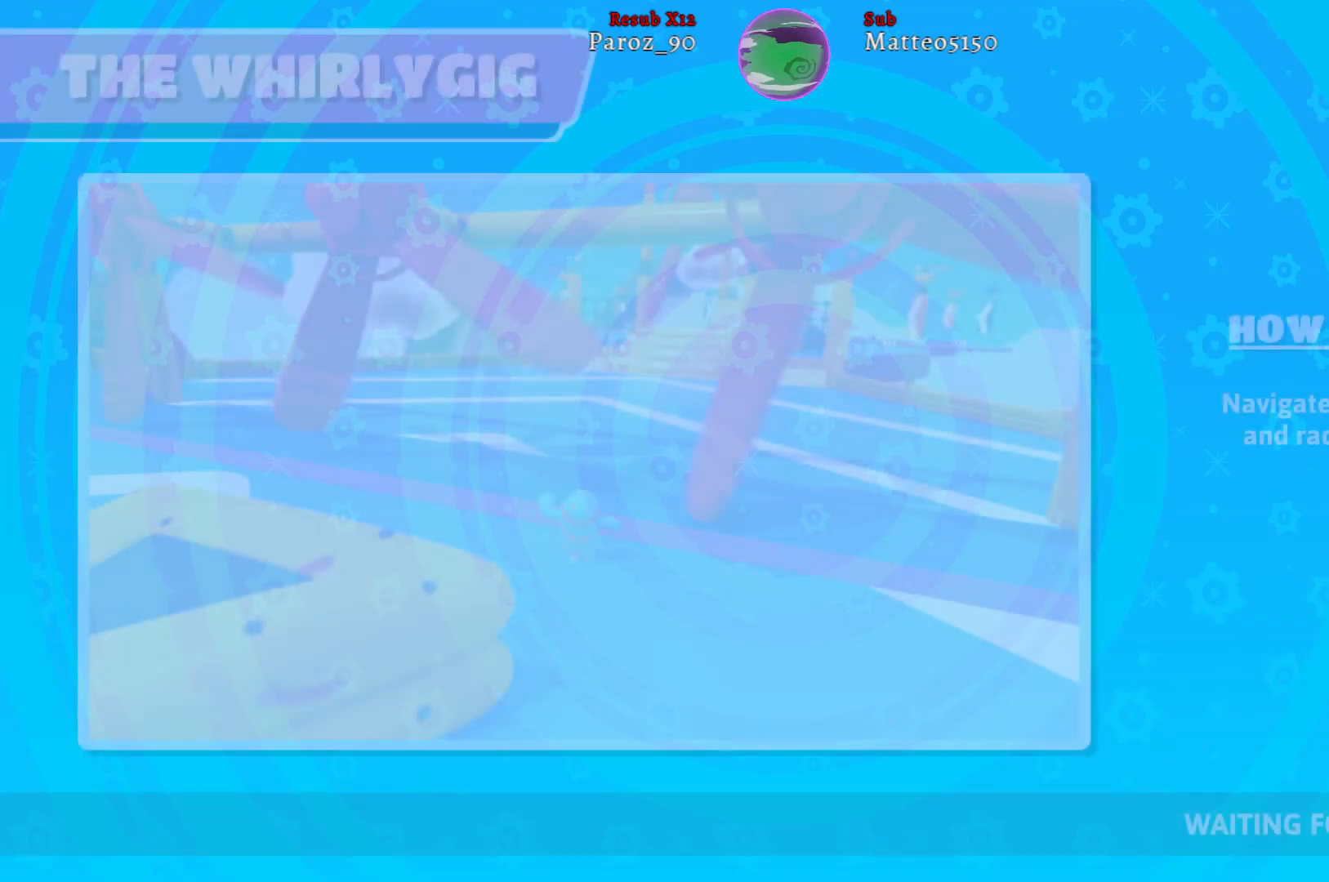
{"buttons": [], "left_stick": "center", "right_stick": "center", "events": []}
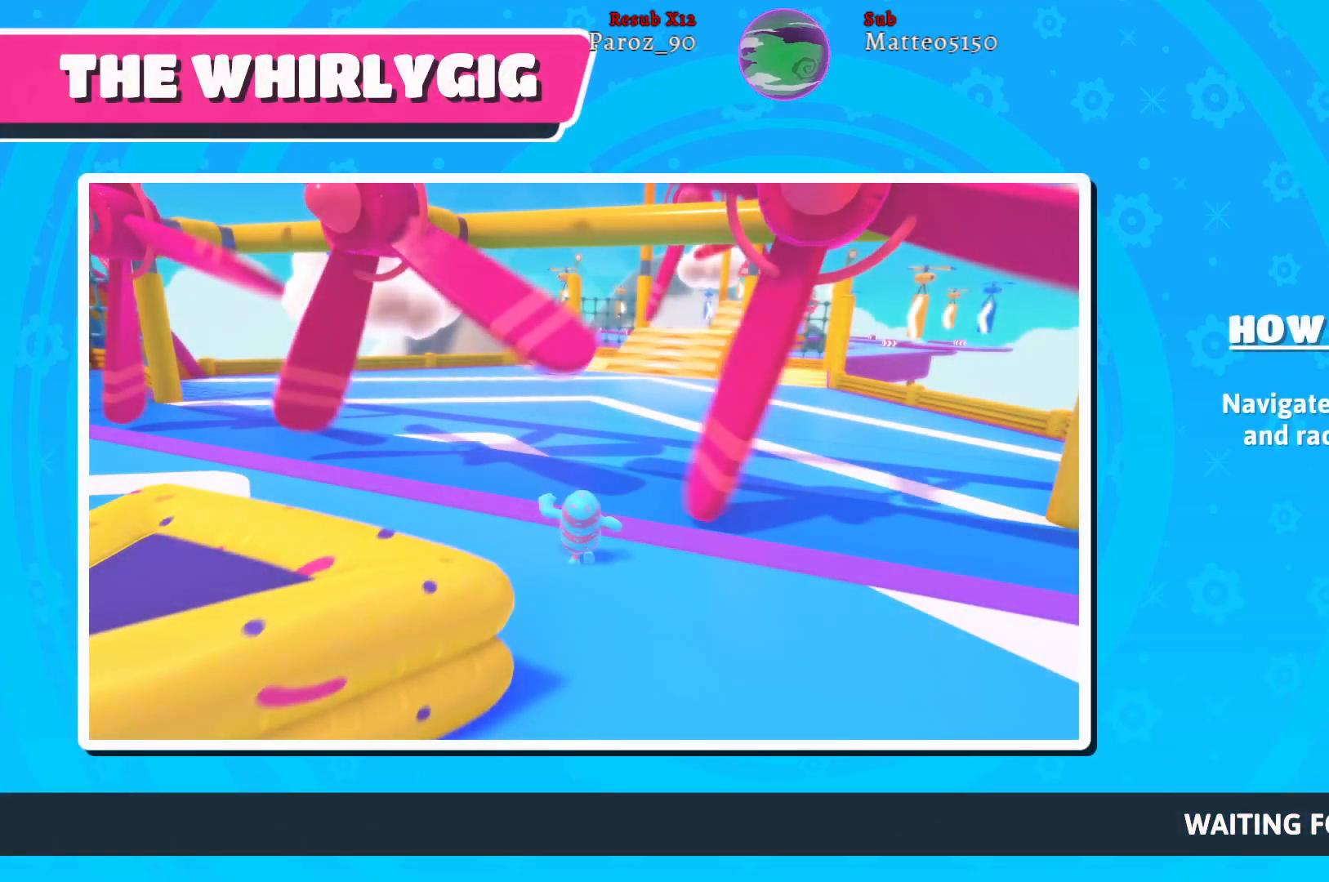
{"buttons": [], "left_stick": "center", "right_stick": "center", "events": []}
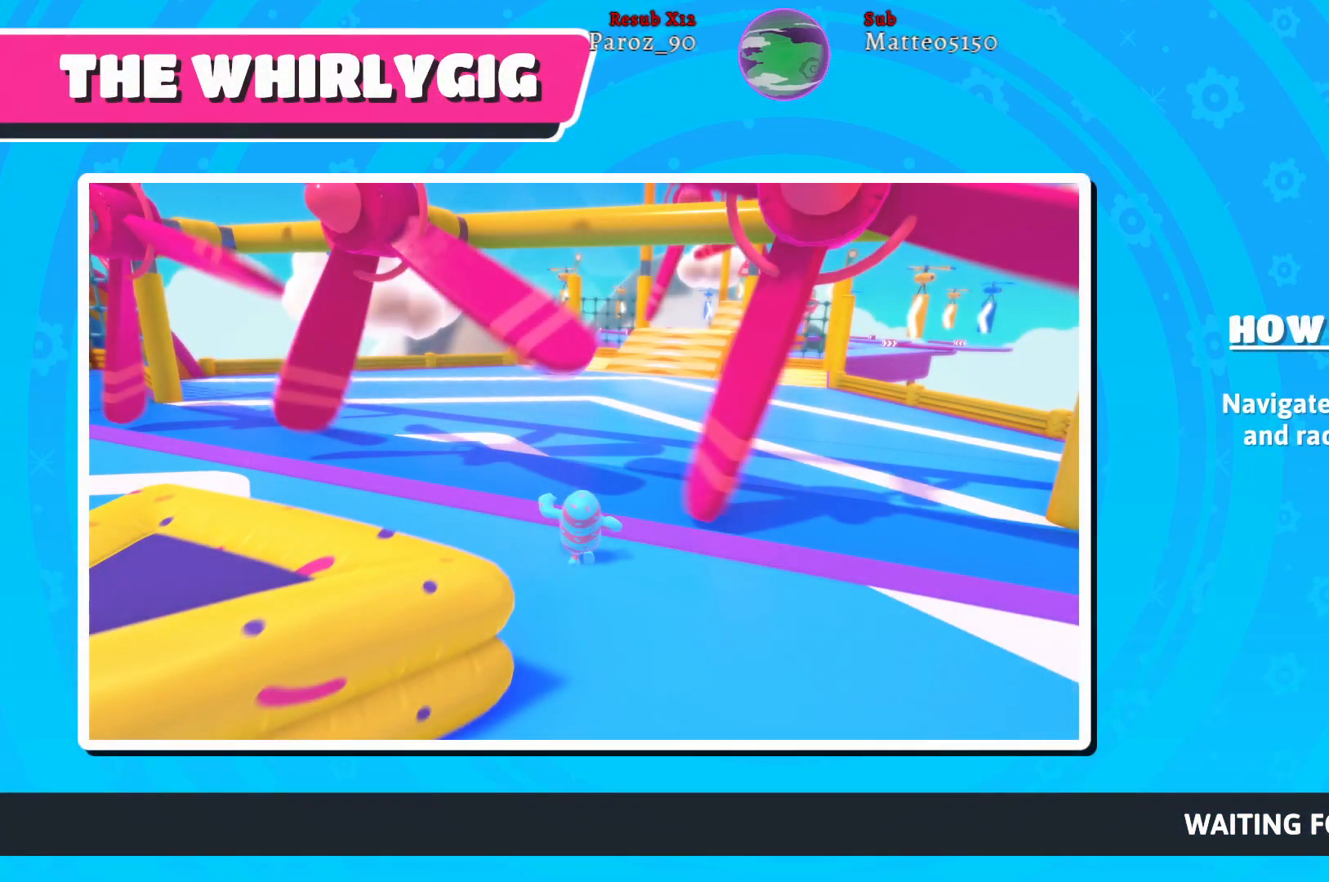
{"buttons": [], "left_stick": "center", "right_stick": "center", "events": []}
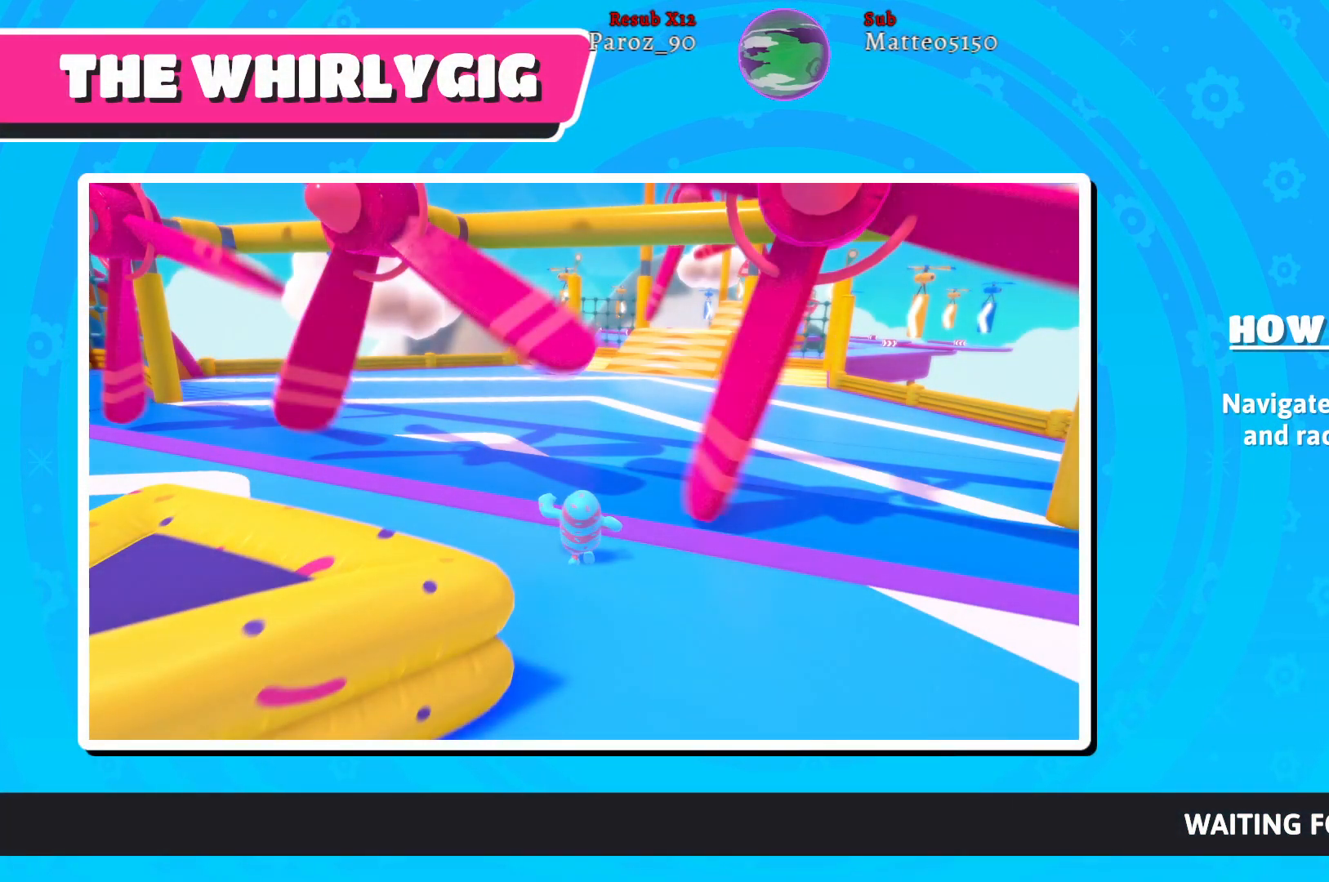
{"buttons": [], "left_stick": "center", "right_stick": "center", "events": []}
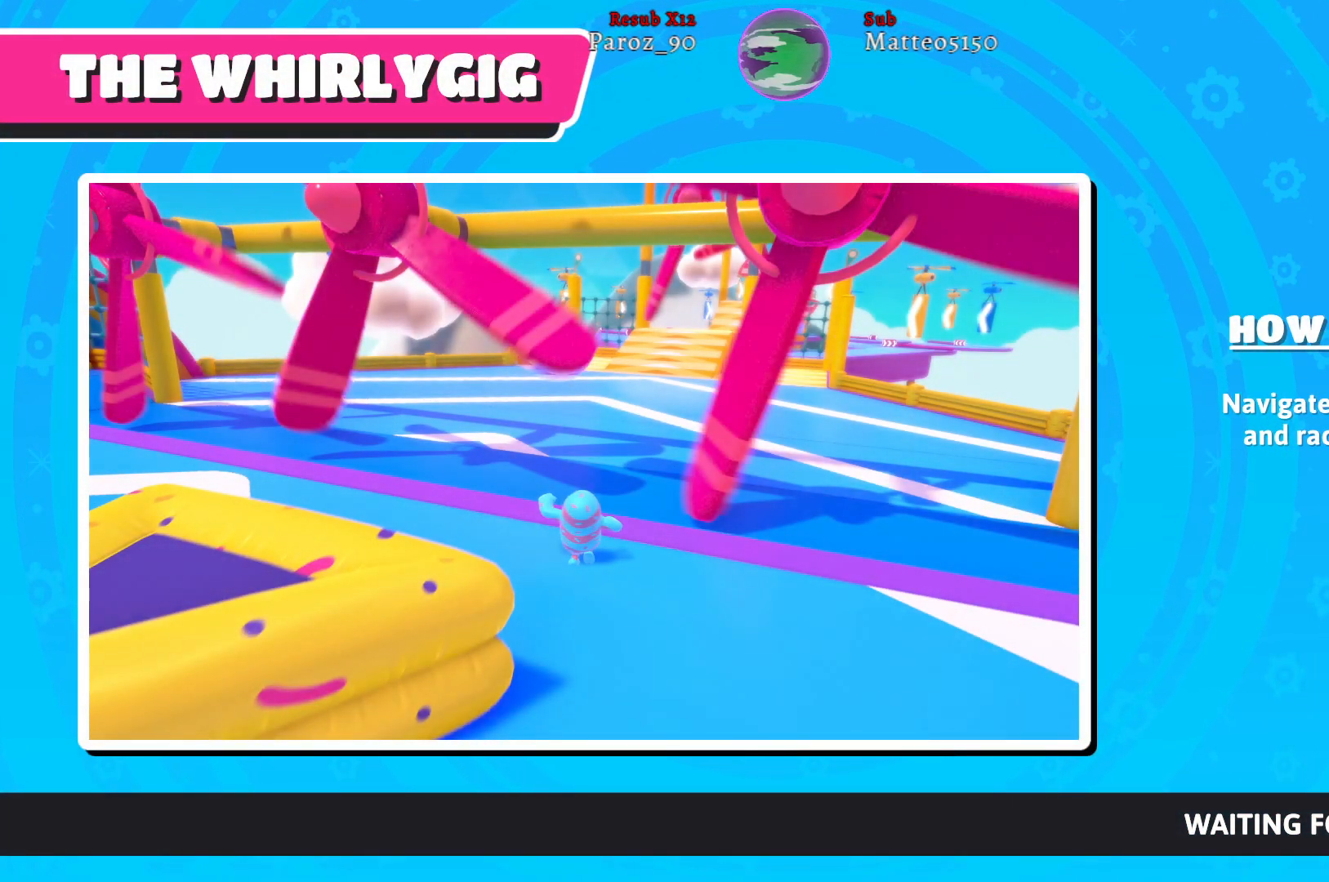
{"buttons": [], "left_stick": "center", "right_stick": "center", "events": []}
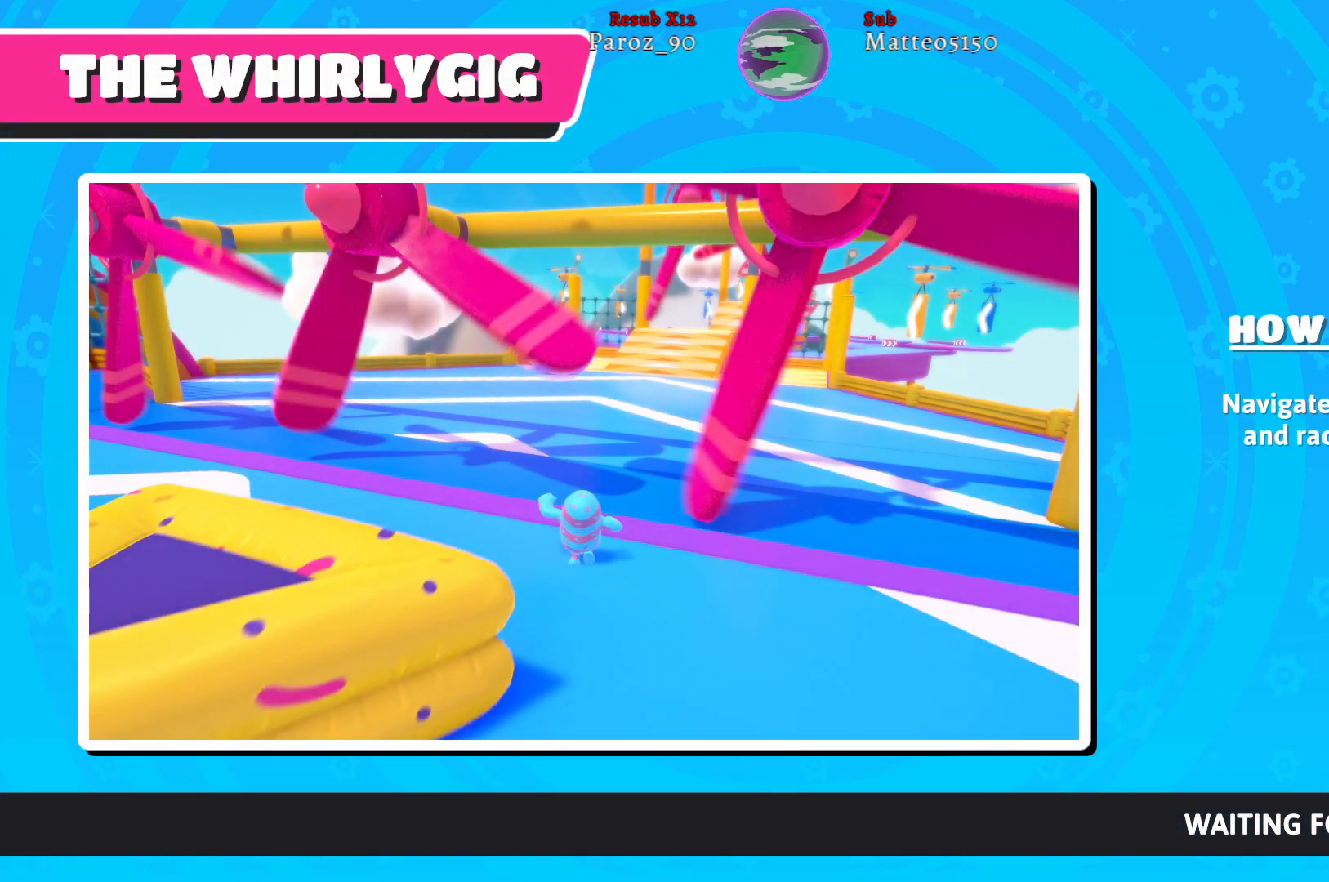
{"buttons": ["L2"], "left_stick": "center", "right_stick": "center", "events": [[100, "R2", "down"], [167, "L2", "down"], [200, "R2", "up"], [333, "L2", "up"], [350, "R2", "down"], [450, "R2", "up"], [467, "L2", "down"]]}
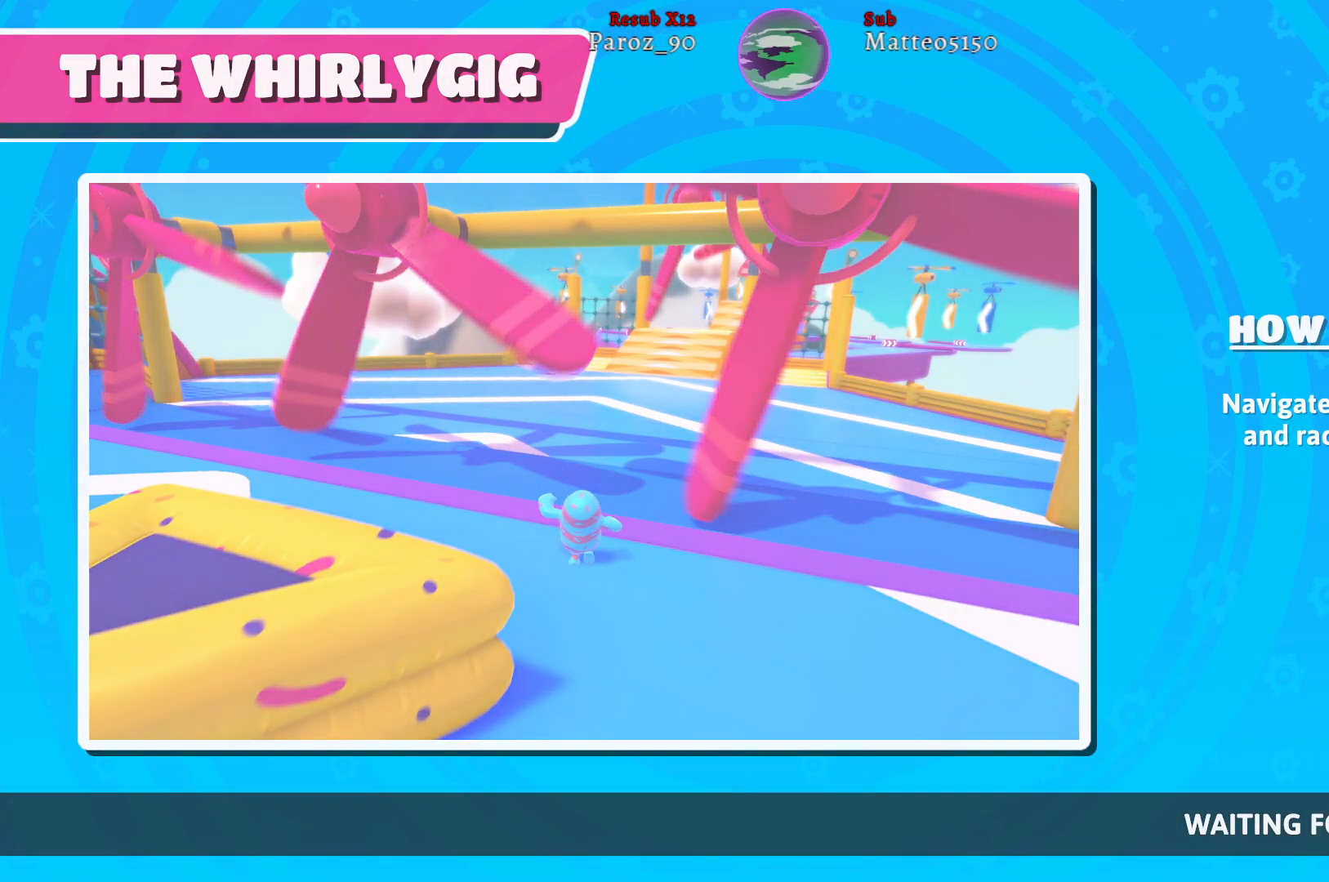
{"buttons": ["L2"], "left_stick": "center", "right_stick": "center", "events": [[100, "L2", "up"], [100, "R2", "down"], [200, "R2", "up"], [233, "L2", "down"], [350, "L2", "up"], [350, "R2", "down"], [433, "R2", "up"], [483, "L2", "down"]]}
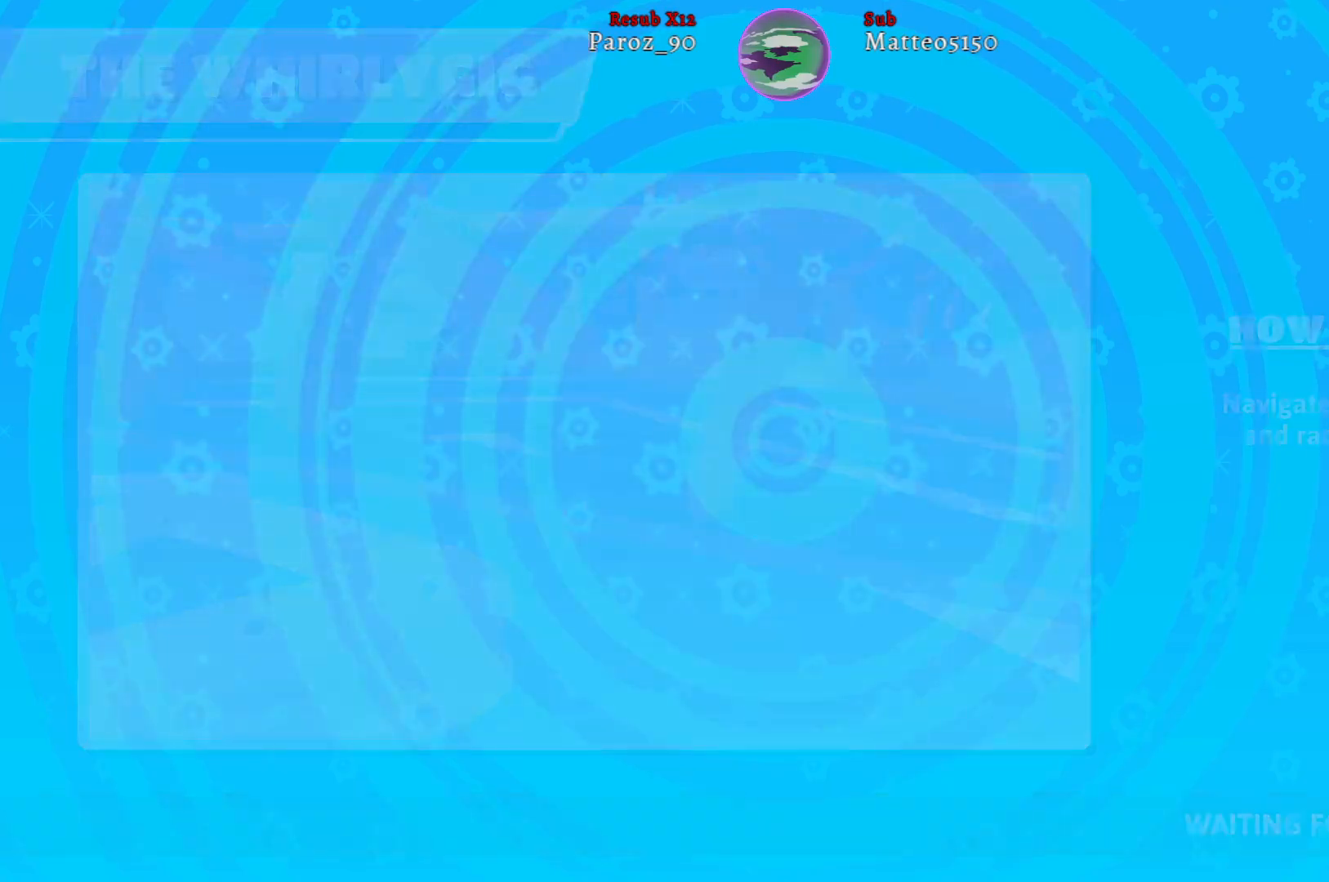
{"buttons": [], "left_stick": "center", "right_stick": "center", "events": [[67, "R2", "down"], [133, "L2", "up"], [200, "R2", "up"]]}